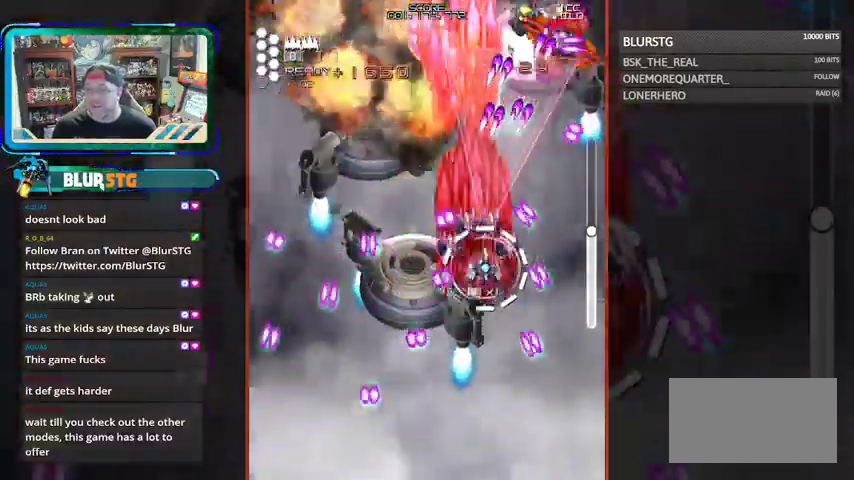
Gameplay with a controller (arcade stick); each line is a JSON object with the inputs held at the frame after it (dt_ms = milliseconds from this image to that frame). "events" lists button and stick changes between this image and that frame as [ms after this image, input, new state], when the widget could be followed in between. Not read: L3 R3.
{"dt_ms": 500, "buttons": ["SQUARE"], "left_stick": "down-right", "events": [[67, "left_stick", "center"], [233, "left_stick", "right"], [333, "CROSS", "up"], [367, "left_stick", "center"], [467, "left_stick", "down-right"]]}
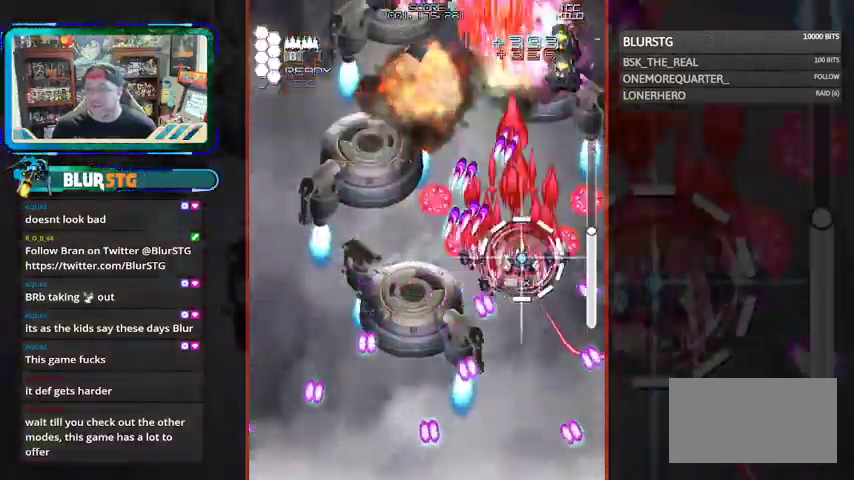
{"dt_ms": 500, "buttons": ["SQUARE"], "left_stick": "up", "events": [[133, "CROSS", "down"], [133, "left_stick", "center"], [500, "CROSS", "up"], [500, "left_stick", "up"]]}
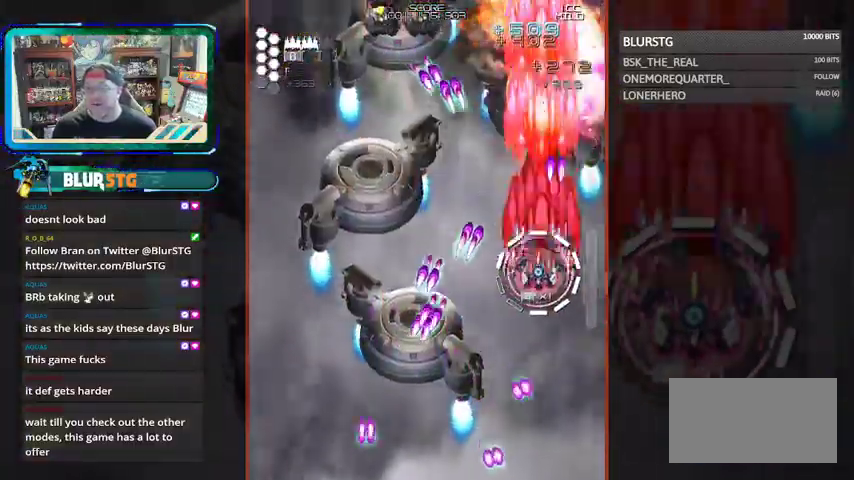
{"dt_ms": 1000, "buttons": ["CROSS", "SQUARE"], "left_stick": "up-left"}
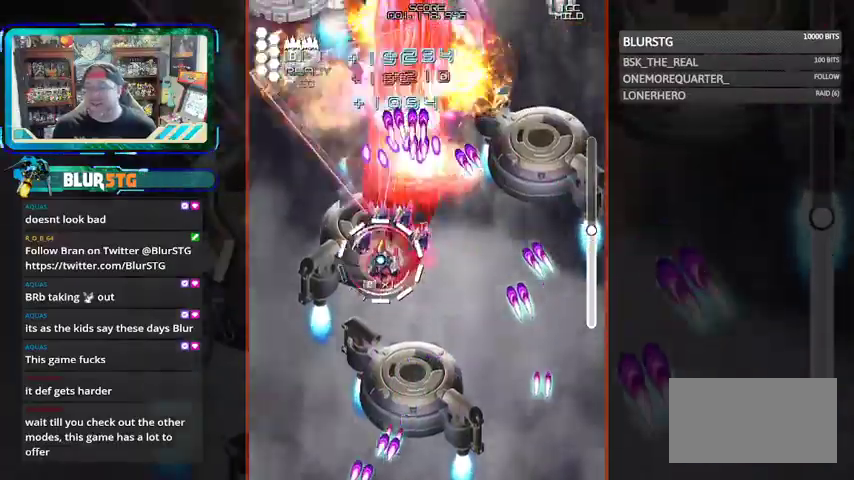
{"dt_ms": 500, "buttons": ["SQUARE"], "left_stick": "up-left", "events": [[167, "CROSS", "up"], [200, "left_stick", "down"], [367, "left_stick", "center"], [433, "left_stick", "up-left"]]}
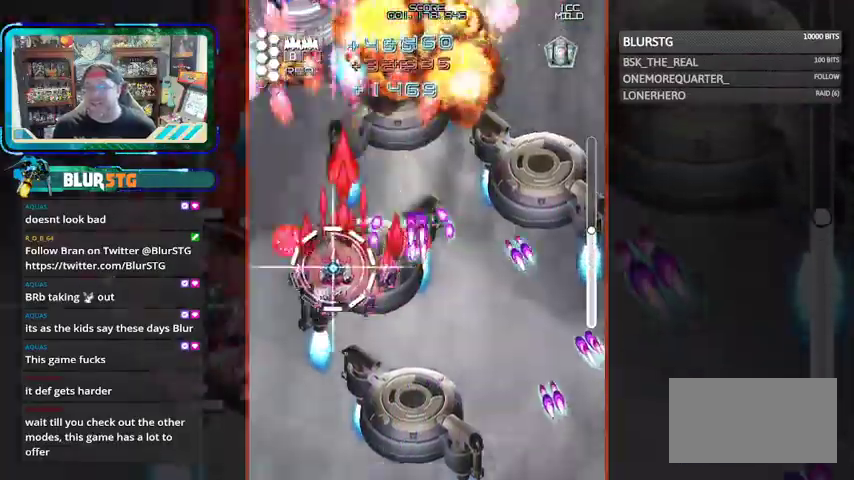
{"dt_ms": 1000, "buttons": ["SQUARE"], "left_stick": "right"}
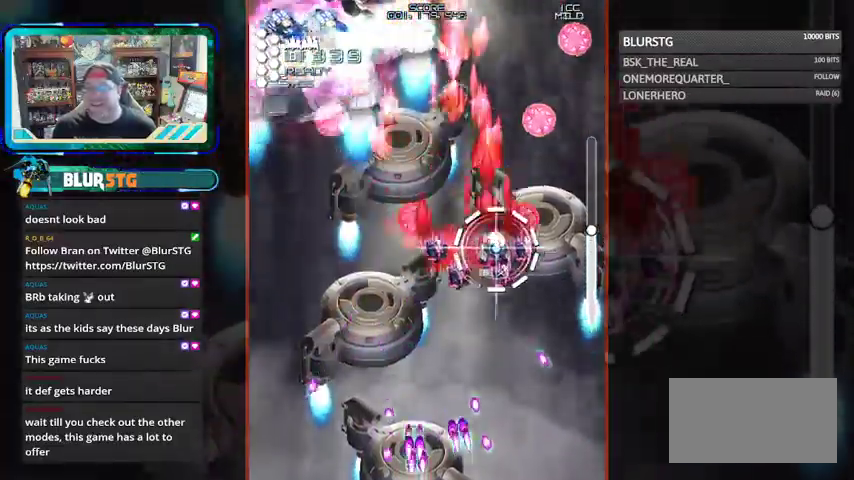
{"dt_ms": 500, "buttons": ["CROSS", "SQUARE"], "left_stick": "left", "events": [[167, "left_stick", "left"], [367, "CROSS", "down"]]}
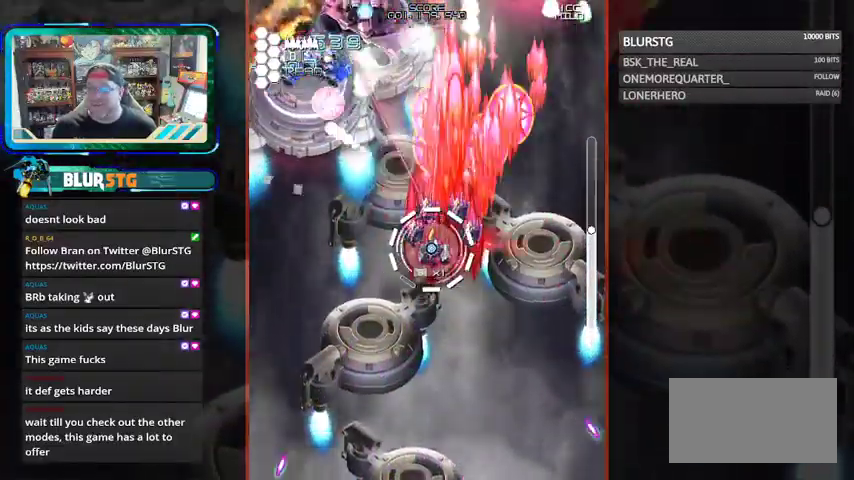
{"dt_ms": 500, "buttons": ["CROSS", "SQUARE"], "left_stick": "center", "events": [[367, "left_stick", "down-left"], [500, "left_stick", "center"]]}
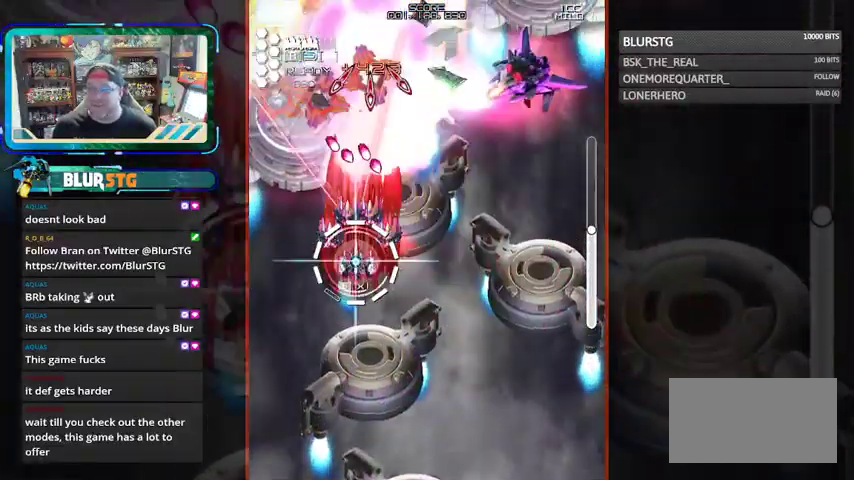
{"dt_ms": 500, "buttons": ["SQUARE"], "left_stick": "center", "events": [[100, "left_stick", "down"], [267, "CROSS", "up"], [400, "left_stick", "left"], [467, "left_stick", "center"]]}
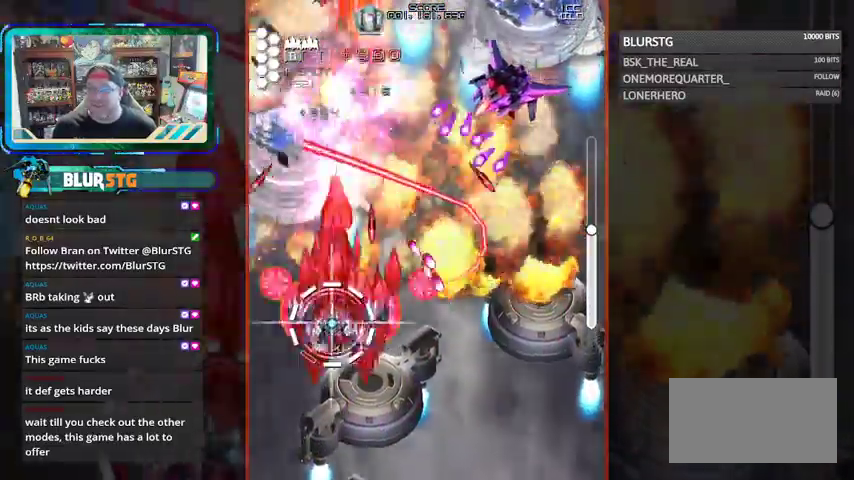
{"dt_ms": 500, "buttons": ["SQUARE"], "left_stick": "right", "events": [[33, "CROSS", "down"], [33, "left_stick", "right"], [467, "CROSS", "up"]]}
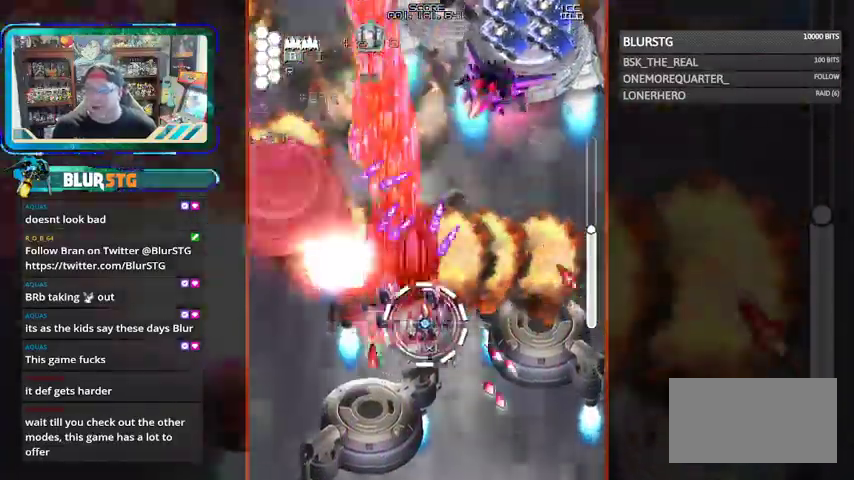
{"dt_ms": 500, "buttons": ["CROSS", "SQUARE"], "left_stick": "up", "events": [[133, "left_stick", "down-right"], [300, "CROSS", "down"], [300, "left_stick", "up"]]}
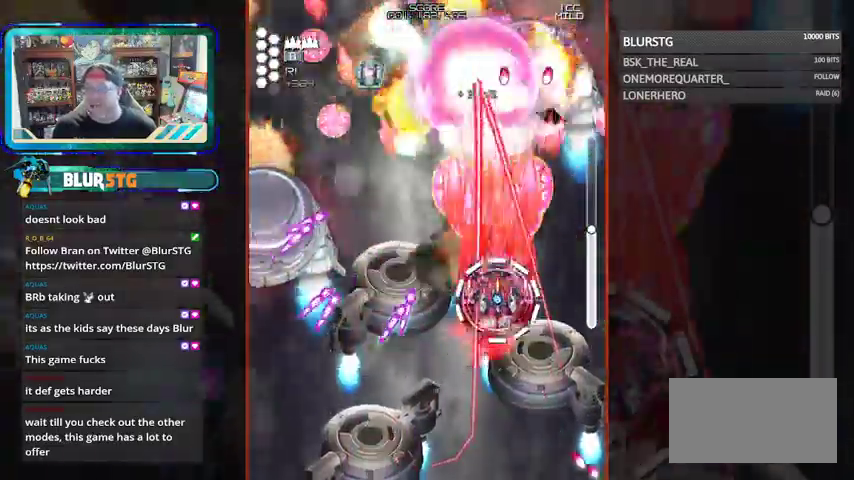
{"dt_ms": 500, "buttons": ["SQUARE"], "left_stick": "left", "events": [[67, "left_stick", "center"], [333, "CROSS", "up"], [333, "left_stick", "left"]]}
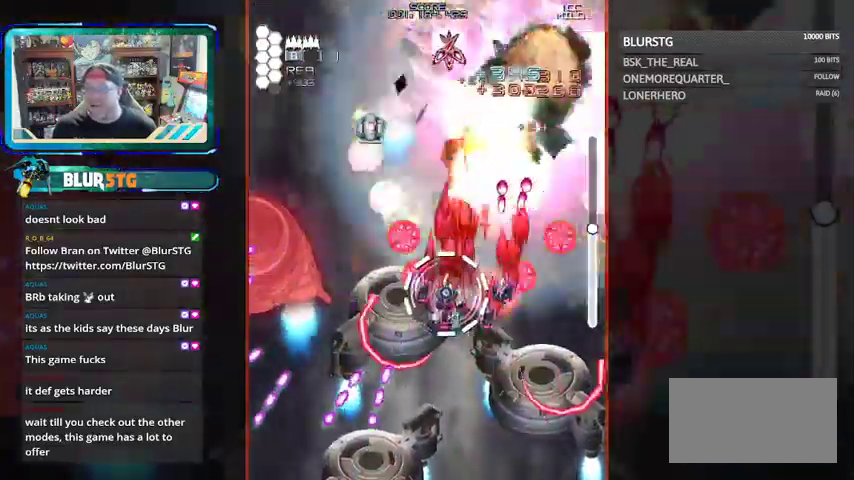
{"dt_ms": 500, "buttons": ["CROSS", "SQUARE"], "left_stick": "left", "events": [[133, "CROSS", "down"], [267, "left_stick", "down-left"], [500, "left_stick", "left"]]}
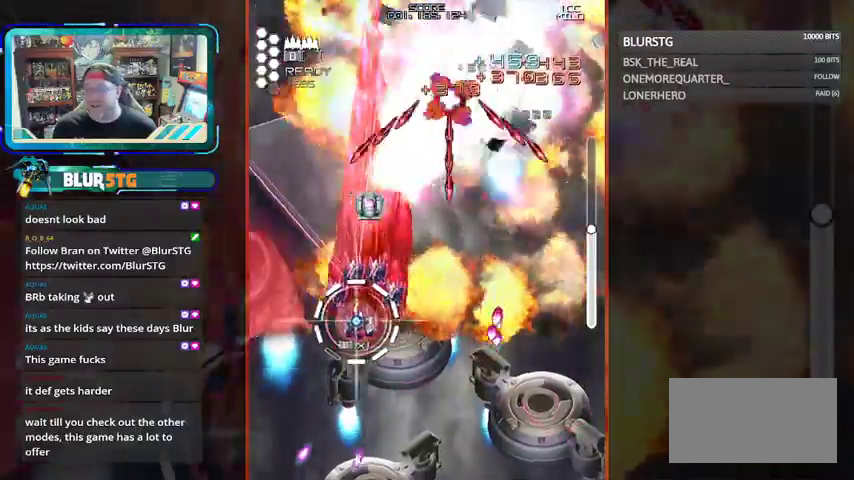
{"dt_ms": 500, "buttons": ["CROSS", "SQUARE"], "left_stick": "up", "events": [[100, "left_stick", "center"], [167, "CROSS", "up"], [233, "left_stick", "right"], [367, "CROSS", "down"], [367, "left_stick", "left"], [467, "left_stick", "up"]]}
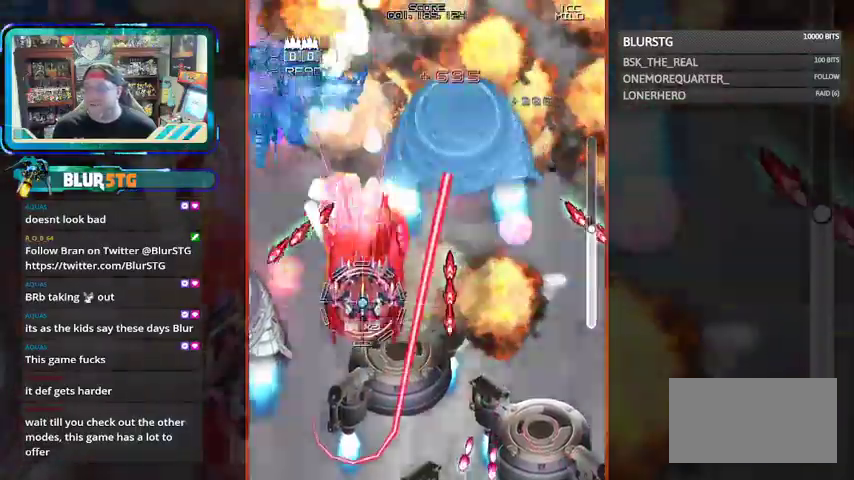
{"dt_ms": 500, "buttons": ["SQUARE"], "left_stick": "left", "events": [[100, "left_stick", "right"], [367, "left_stick", "down"], [467, "CROSS", "up"], [467, "left_stick", "left"]]}
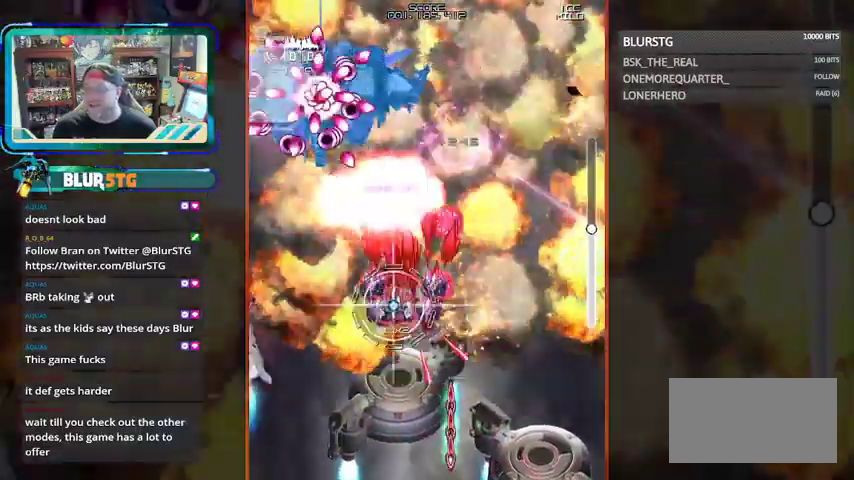
{"dt_ms": 500, "buttons": ["CROSS", "SQUARE"], "left_stick": "center", "events": [[67, "CROSS", "down"], [67, "left_stick", "up-left"], [167, "left_stick", "center"]]}
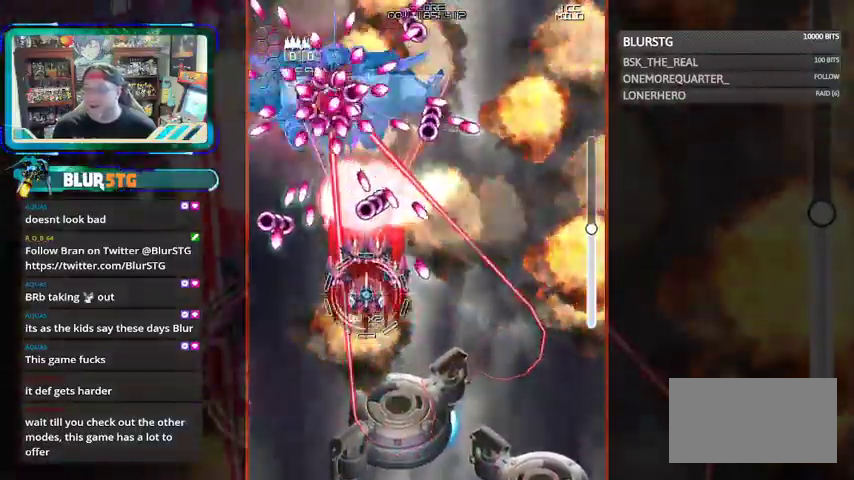
{"dt_ms": 500, "buttons": ["CROSS", "SQUARE"], "left_stick": "down", "events": [[33, "left_stick", "down"], [133, "left_stick", "center"], [267, "left_stick", "up"], [333, "CROSS", "up"], [367, "left_stick", "center"], [400, "CROSS", "down"], [433, "left_stick", "down"]]}
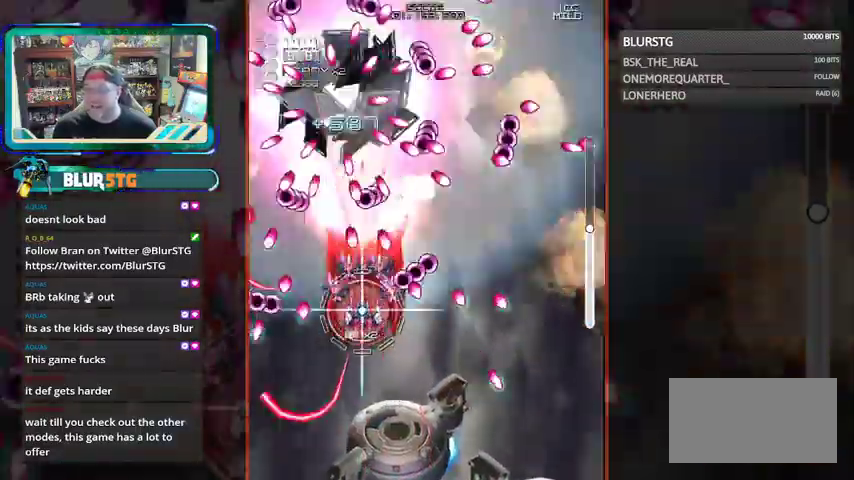
{"dt_ms": 500, "buttons": ["CROSS", "SQUARE"], "left_stick": "left", "events": [[100, "left_stick", "center"], [433, "left_stick", "left"]]}
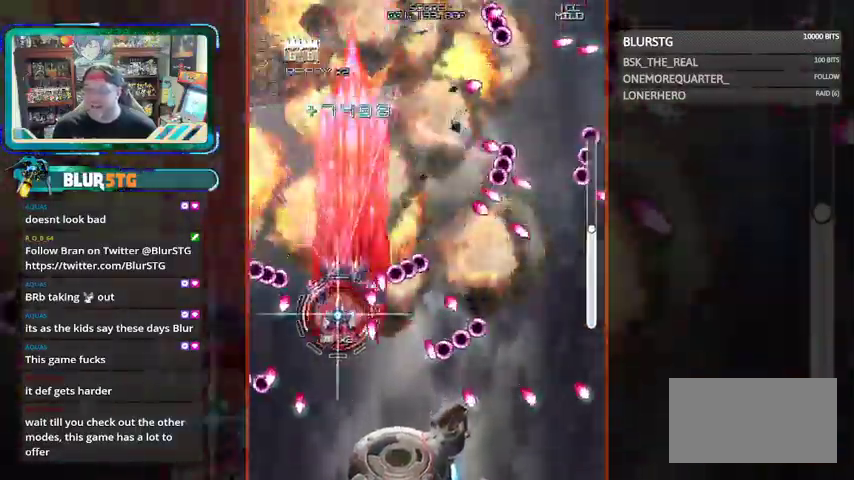
{"dt_ms": 500, "buttons": ["SQUARE"], "left_stick": "up-left", "events": [[33, "left_stick", "up"], [133, "CROSS", "up"], [167, "left_stick", "right"], [367, "left_stick", "down-right"], [500, "left_stick", "up-left"]]}
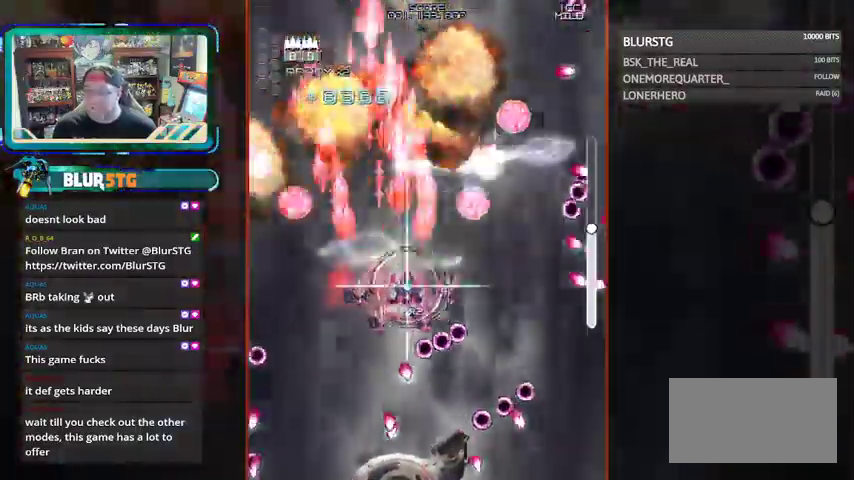
{"dt_ms": 500, "buttons": ["SQUARE"], "left_stick": "center", "events": [[67, "left_stick", "up"], [167, "left_stick", "center"]]}
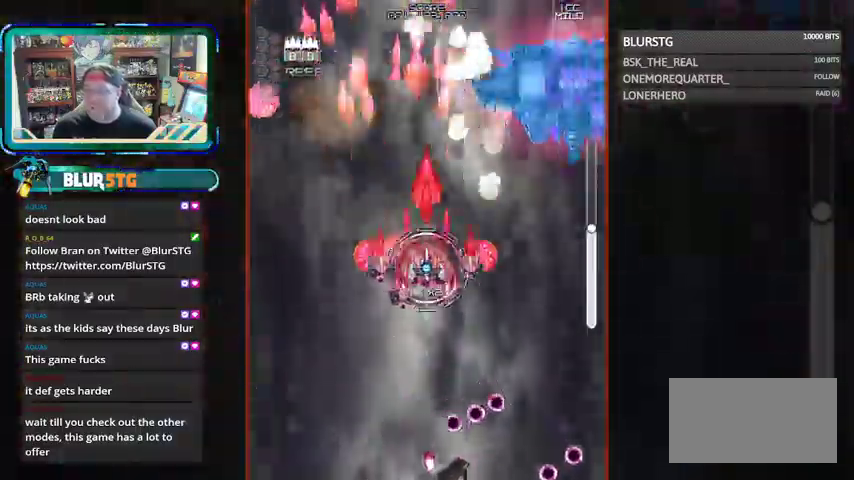
{"dt_ms": 500, "buttons": ["CROSS", "SQUARE"], "left_stick": "center"}
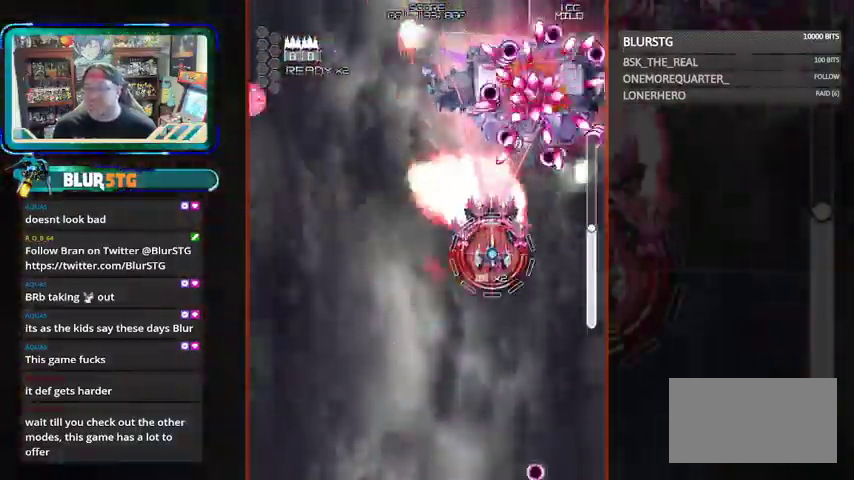
{"dt_ms": 500, "buttons": ["CROSS", "SQUARE"], "left_stick": "left", "events": [[133, "left_stick", "down"], [200, "left_stick", "center"], [433, "CROSS", "up"], [467, "CROSS", "down"], [467, "left_stick", "left"]]}
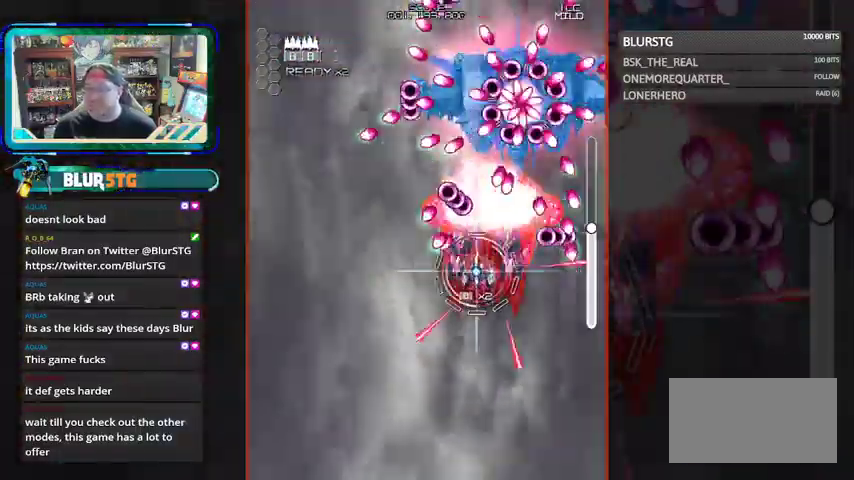
{"dt_ms": 500, "buttons": ["CROSS", "SQUARE"], "left_stick": "center", "events": [[33, "left_stick", "center"], [167, "left_stick", "down-right"], [467, "left_stick", "center"]]}
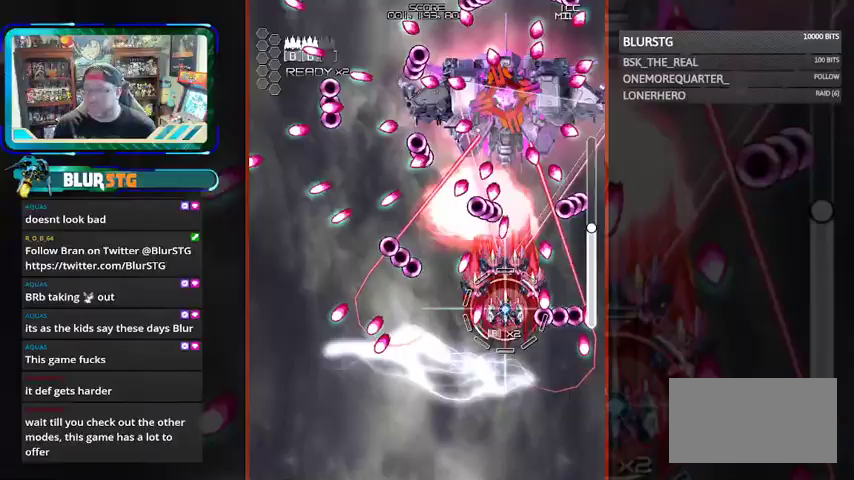
{"dt_ms": 500, "buttons": ["CROSS", "SQUARE"], "left_stick": "up", "events": [[67, "left_stick", "up-left"], [167, "left_stick", "right"], [300, "CROSS", "up"], [300, "left_stick", "up"], [367, "CROSS", "down"]]}
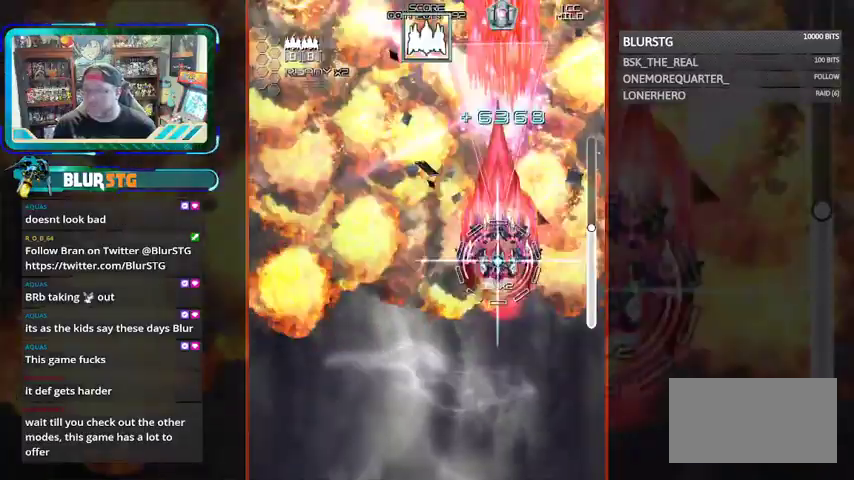
{"dt_ms": 500, "buttons": ["SQUARE"], "left_stick": "center", "events": [[33, "left_stick", "center"], [133, "CROSS", "up"], [200, "left_stick", "down"], [367, "left_stick", "up-left"], [500, "left_stick", "center"]]}
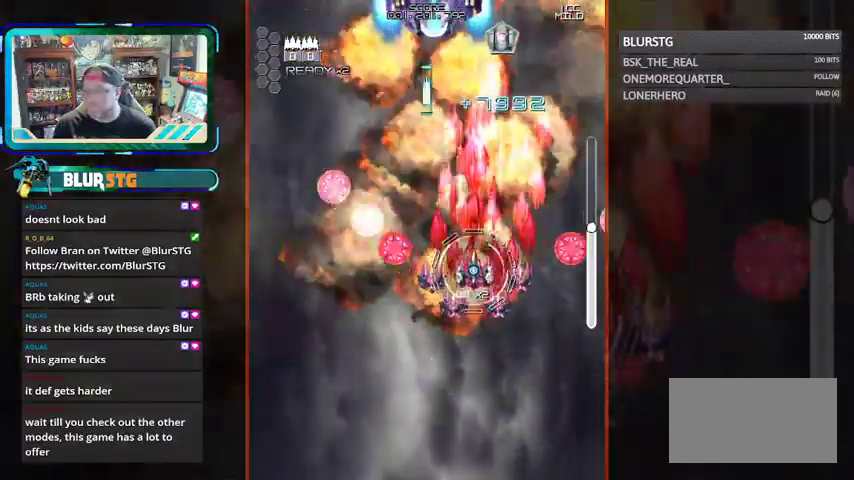
{"dt_ms": 500, "buttons": ["SQUARE"], "left_stick": "up-left", "events": [[200, "left_stick", "up"], [267, "left_stick", "up-left"]]}
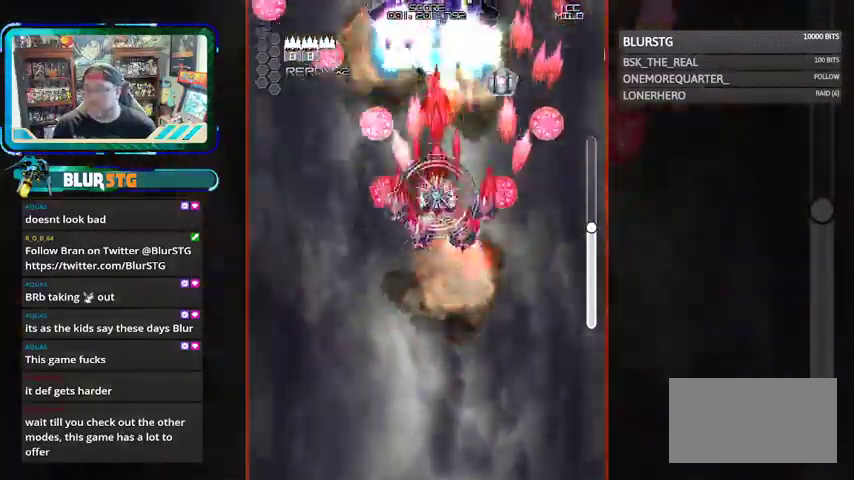
{"dt_ms": 500, "buttons": ["CROSS", "SQUARE"], "left_stick": "down-left", "events": [[33, "left_stick", "right"], [267, "left_stick", "center"], [333, "CROSS", "down"], [333, "left_stick", "down-left"]]}
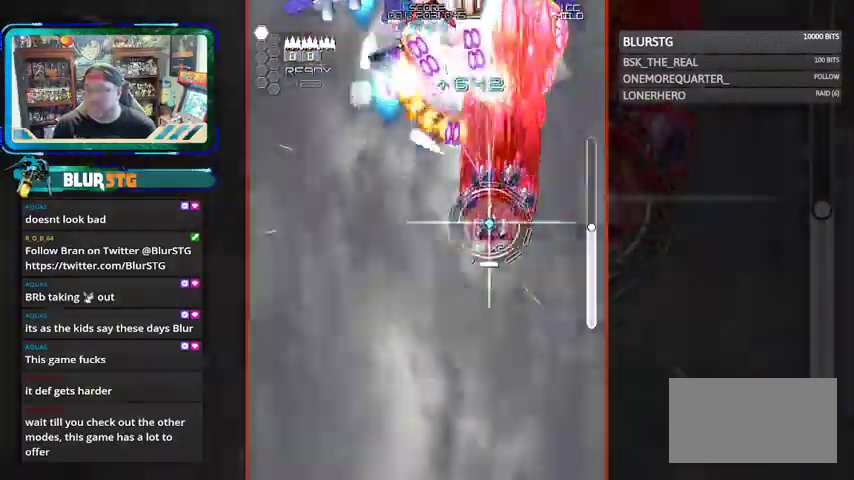
{"dt_ms": 500, "buttons": ["CROSS", "SQUARE"], "left_stick": "down-right", "events": [[67, "left_stick", "down"], [233, "left_stick", "down-left"], [433, "left_stick", "down-right"]]}
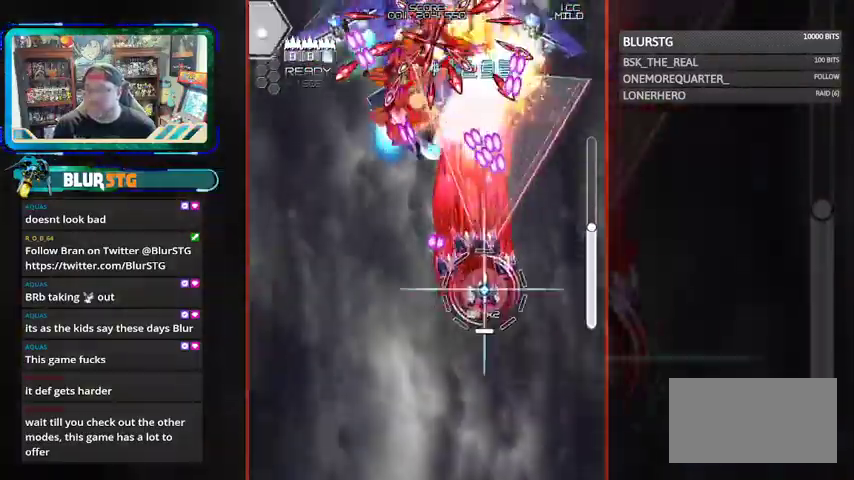
{"dt_ms": 500, "buttons": ["CROSS", "SQUARE"], "left_stick": "down-left", "events": [[67, "CROSS", "up"], [67, "left_stick", "up-left"], [100, "CROSS", "down"], [200, "left_stick", "left"], [300, "left_stick", "down-left"]]}
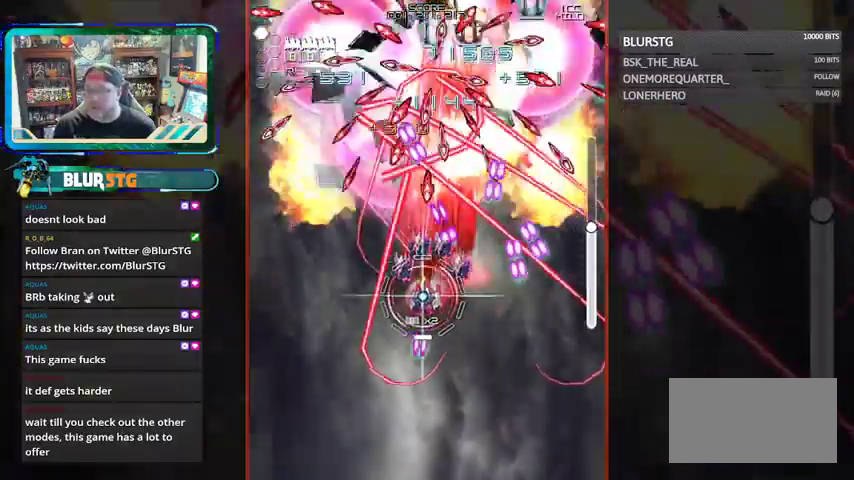
{"dt_ms": 500, "buttons": ["SQUARE"], "left_stick": "center", "events": [[133, "left_stick", "left"], [267, "CROSS", "up"], [267, "left_stick", "center"], [367, "left_stick", "down"], [500, "left_stick", "center"]]}